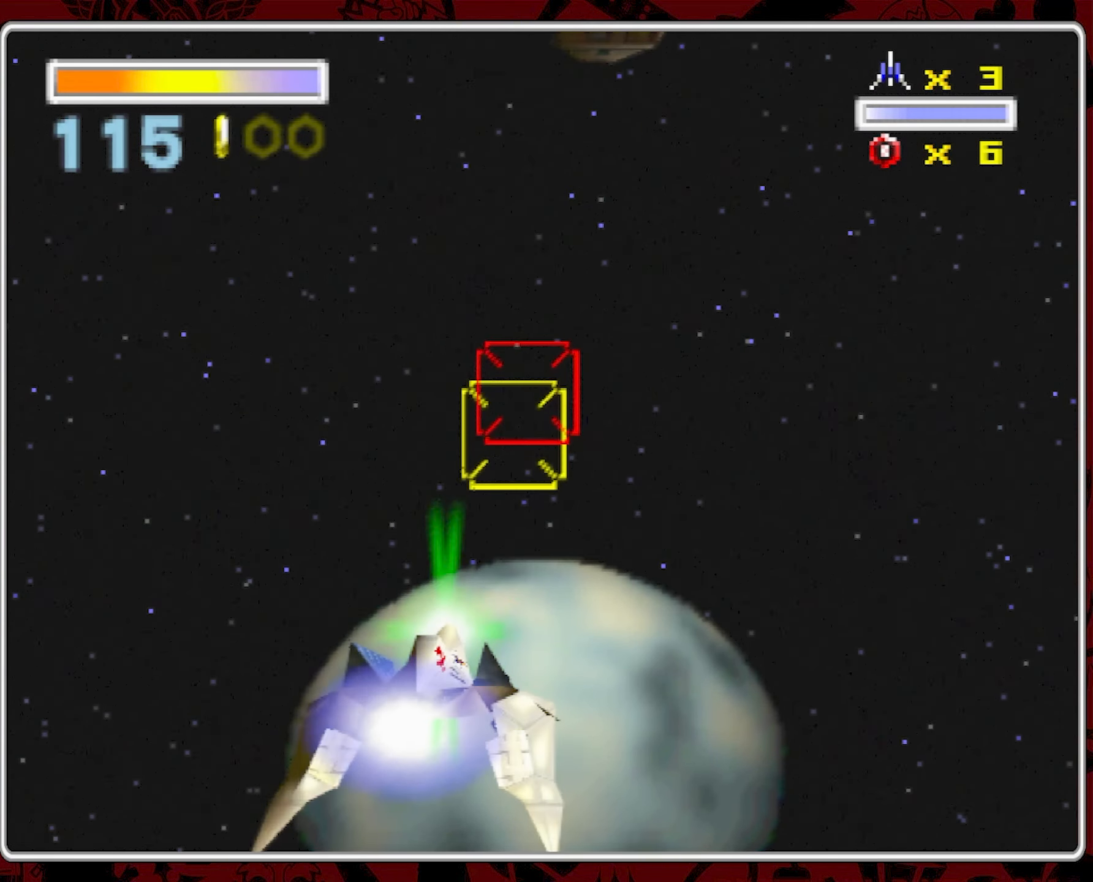
Gameplay with a controller (Nintendo layout); each line is a JSON object with the inputs held at the frame after it (dt_ms = milliseconds from this image to that frame). "events" lists button and stick changes between this image and that frame as [ms after this image, input, new state], when the widget could be followed in between. Not read: A L3 R1 R3 X.
{"dt_ms": 500, "buttons": [], "left_stick": "center", "right_stick": "center", "events": [[384, "left_stick", "down-right"], [434, "left_stick", "center"]]}
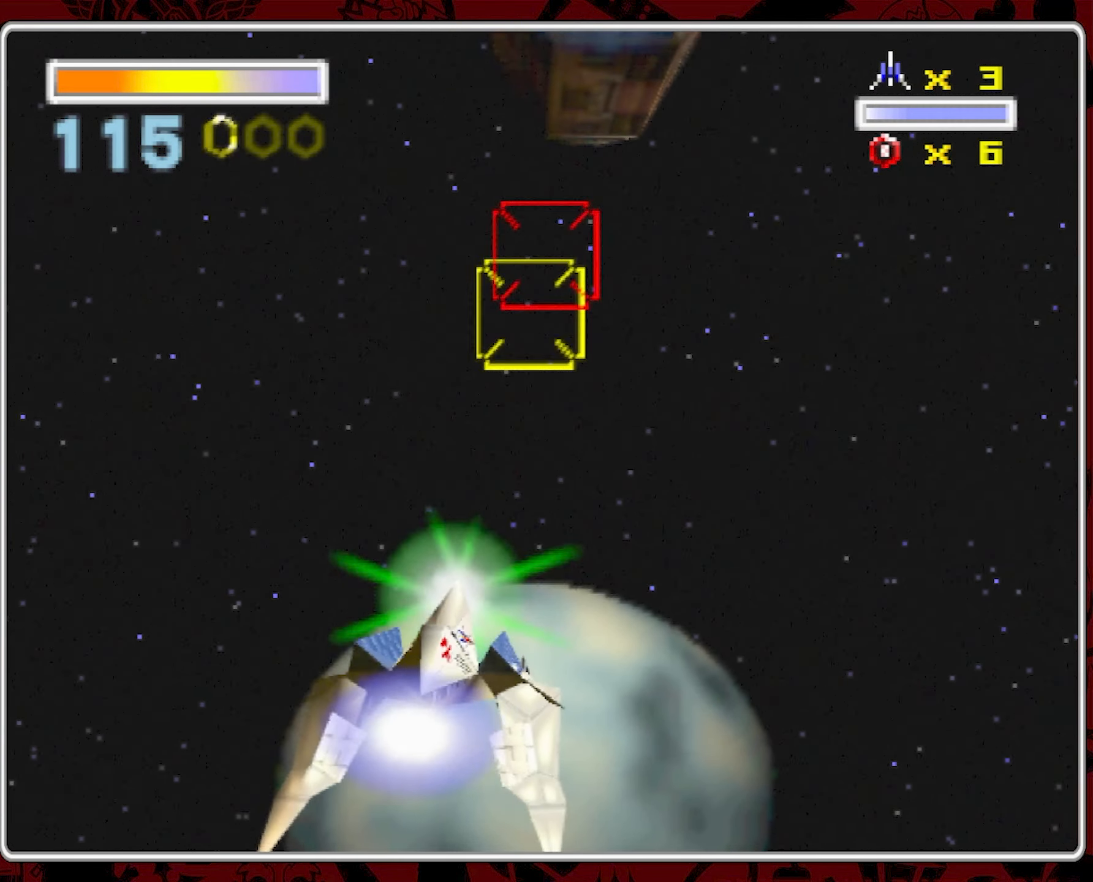
{"dt_ms": 500, "buttons": [], "left_stick": "center", "right_stick": "center", "events": [[317, "left_stick", "down-right"], [384, "left_stick", "center"]]}
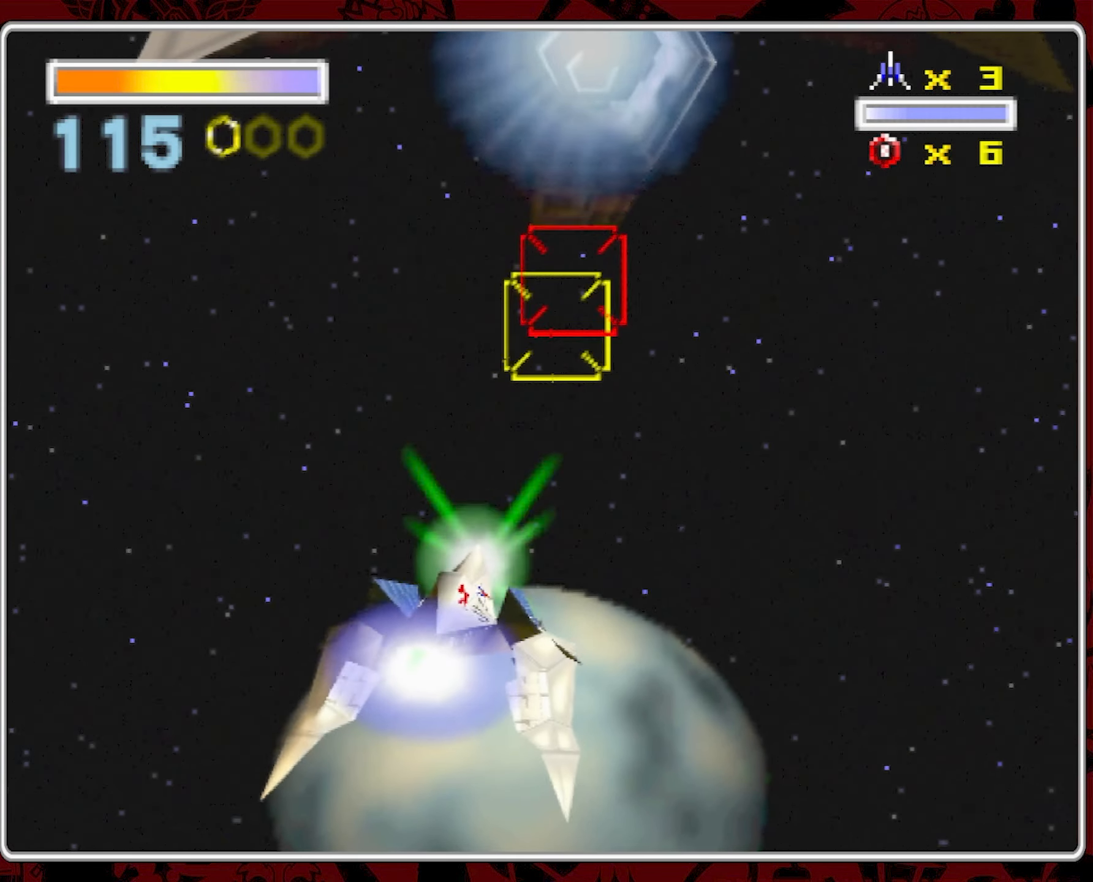
{"dt_ms": 500, "buttons": [], "left_stick": "center", "right_stick": "center", "events": []}
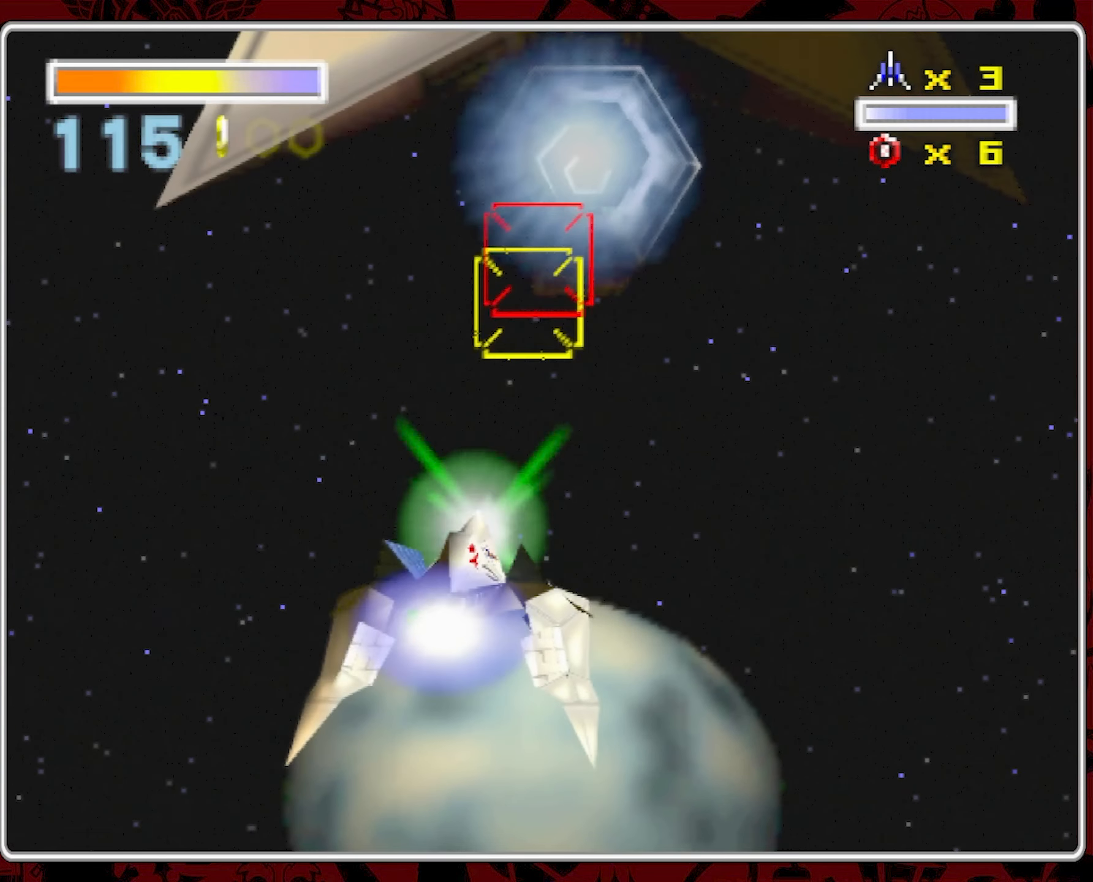
{"dt_ms": 500, "buttons": [], "left_stick": "center", "right_stick": "center", "events": []}
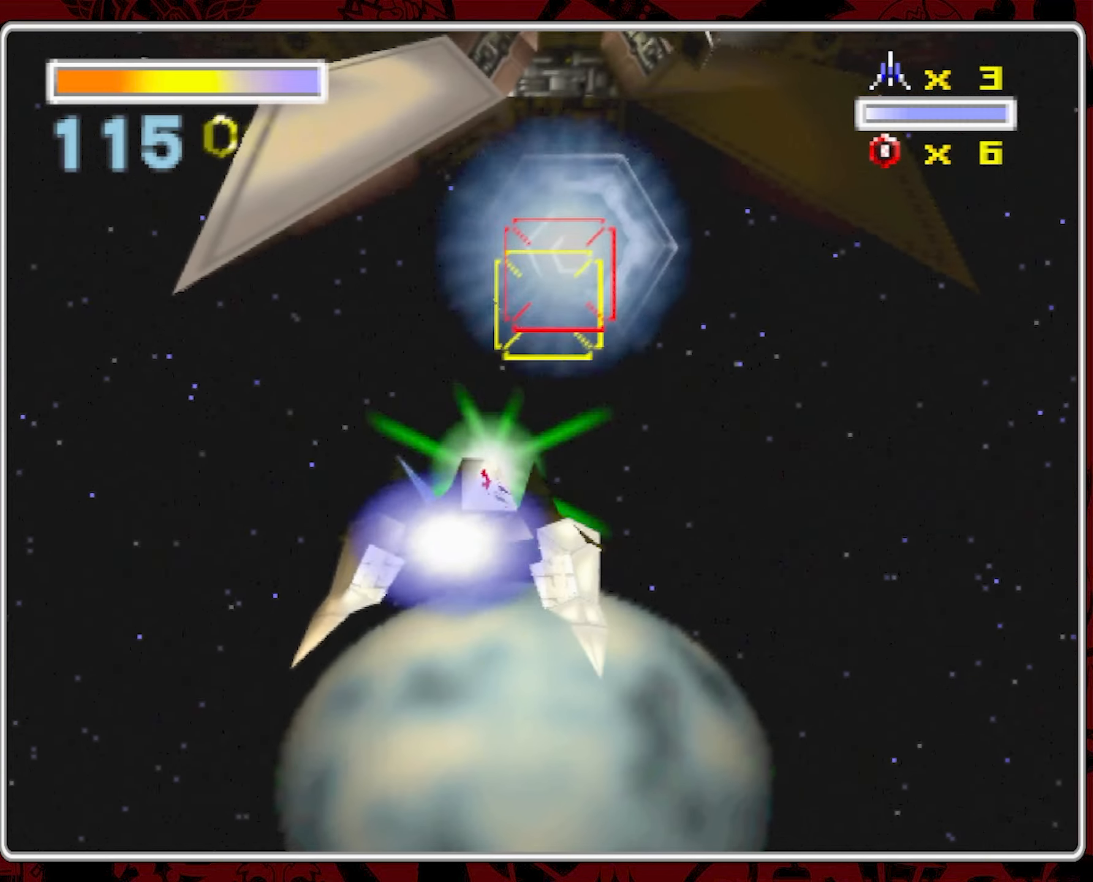
{"dt_ms": 500, "buttons": [], "left_stick": "center", "right_stick": "center", "events": []}
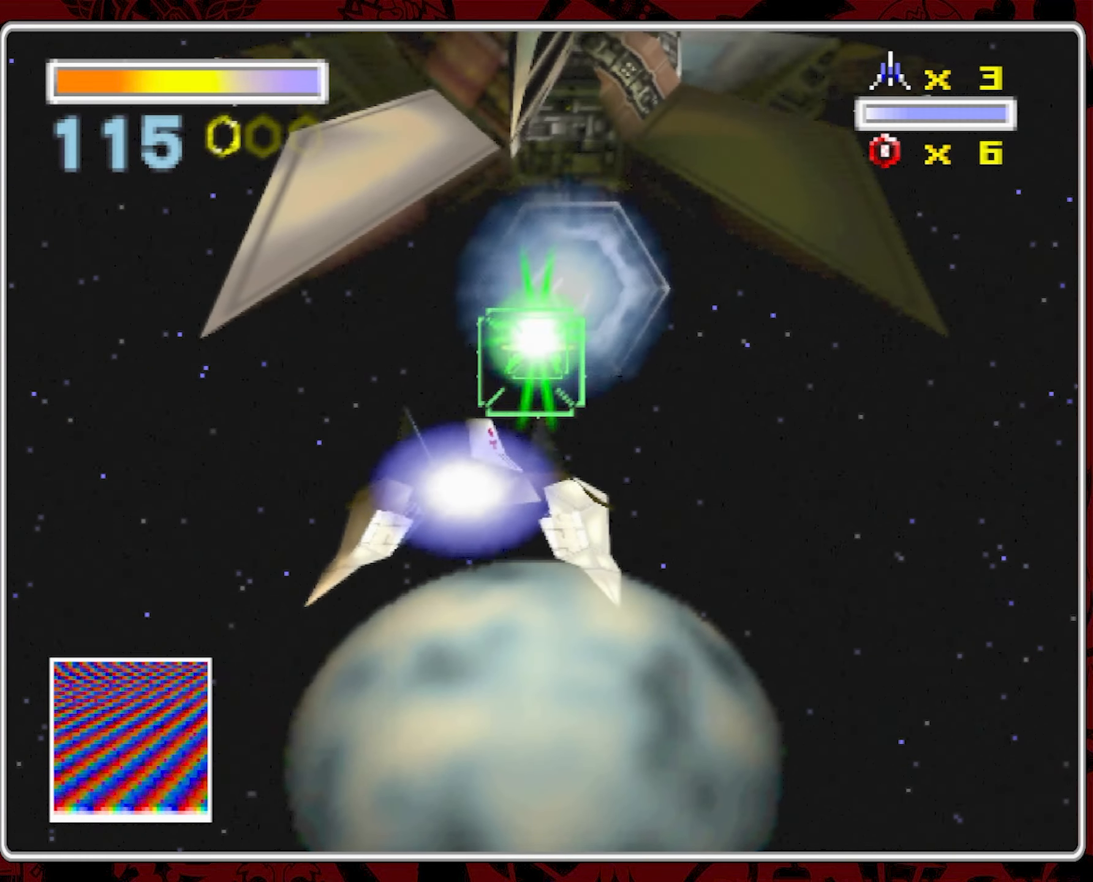
{"dt_ms": 500, "buttons": [], "left_stick": "center", "right_stick": "center", "events": []}
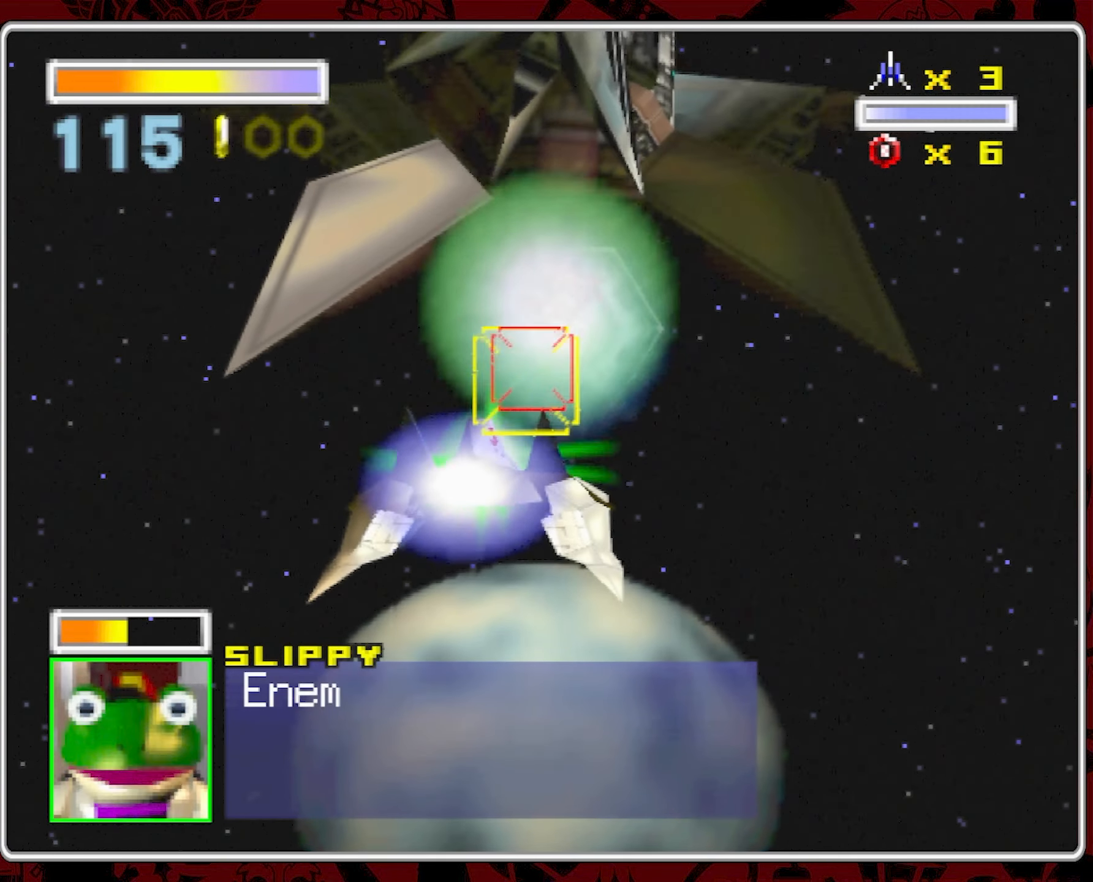
{"dt_ms": 500, "buttons": [], "left_stick": "center", "right_stick": "center", "events": []}
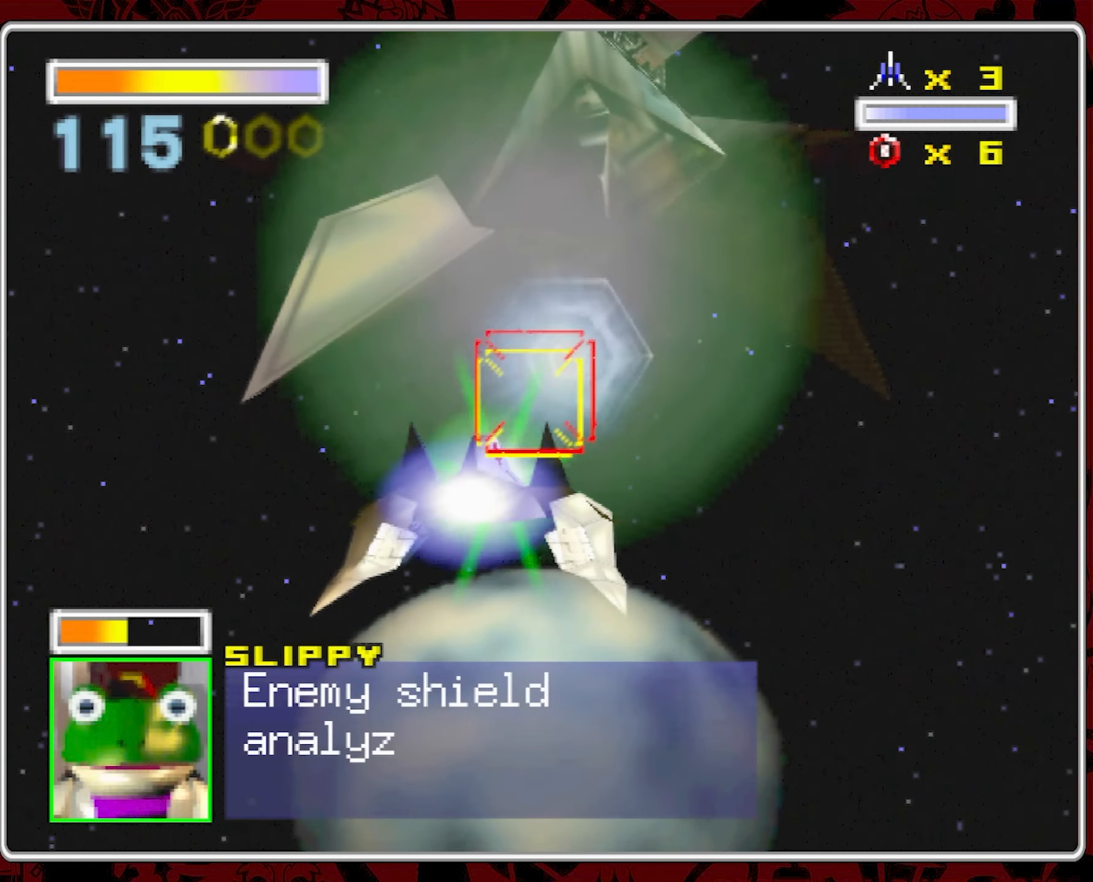
{"dt_ms": 500, "buttons": [], "left_stick": "center", "right_stick": "center", "events": [[183, "left_stick", "down-right"], [300, "left_stick", "center"]]}
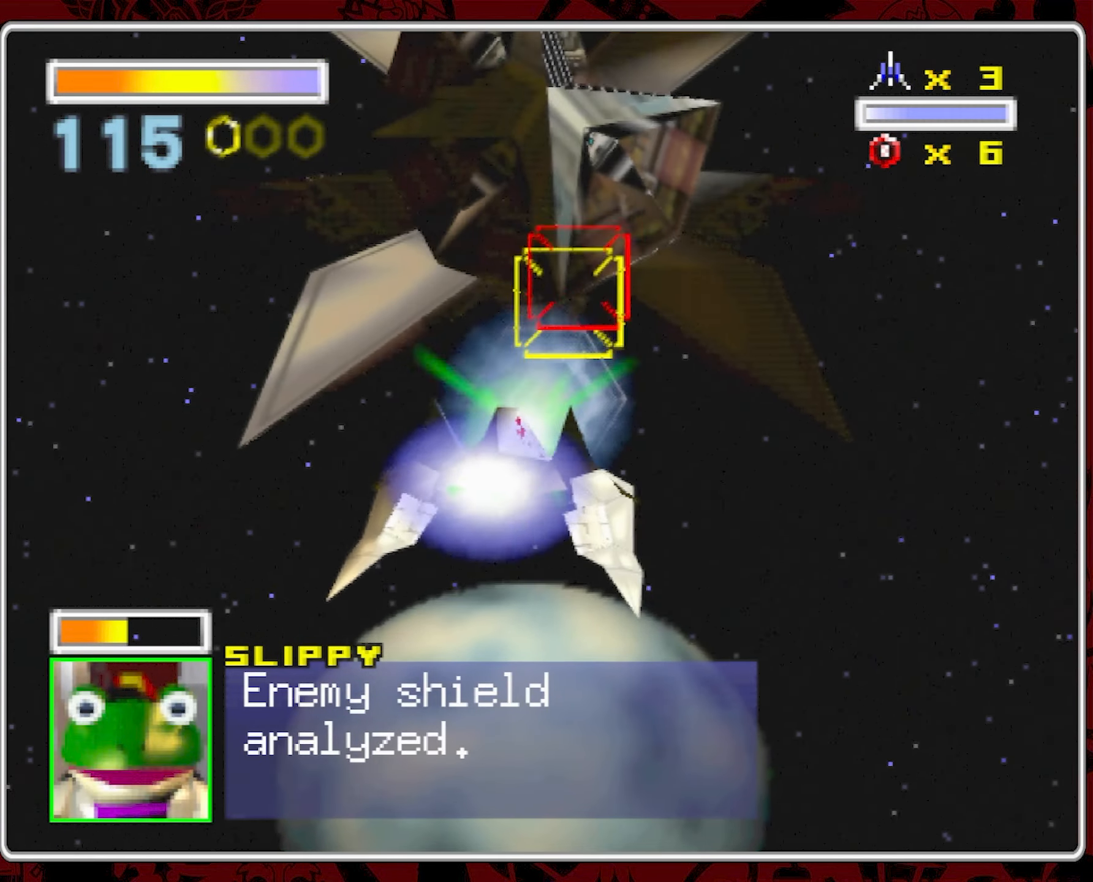
{"dt_ms": 500, "buttons": [], "left_stick": "center", "right_stick": "center", "events": []}
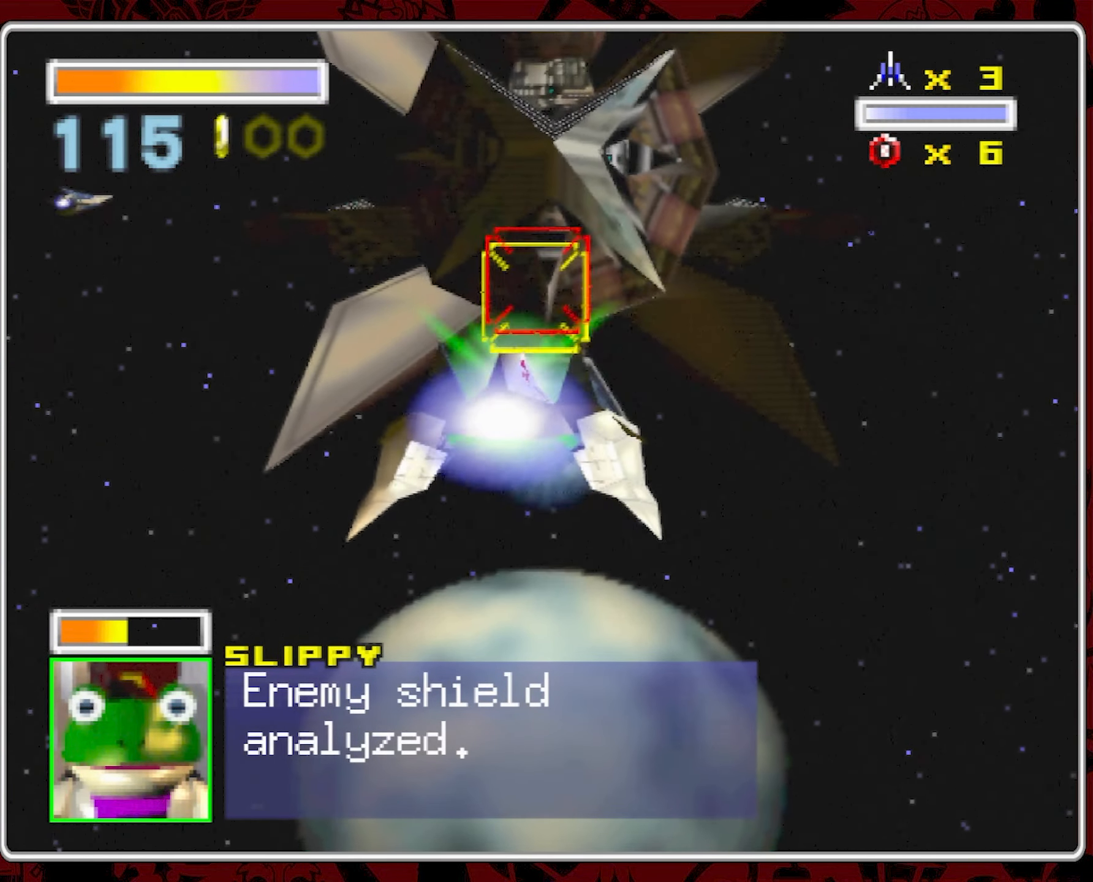
{"dt_ms": 500, "buttons": [], "left_stick": "center", "right_stick": "center", "events": [[166, "left_stick", "down-left"], [250, "left_stick", "center"]]}
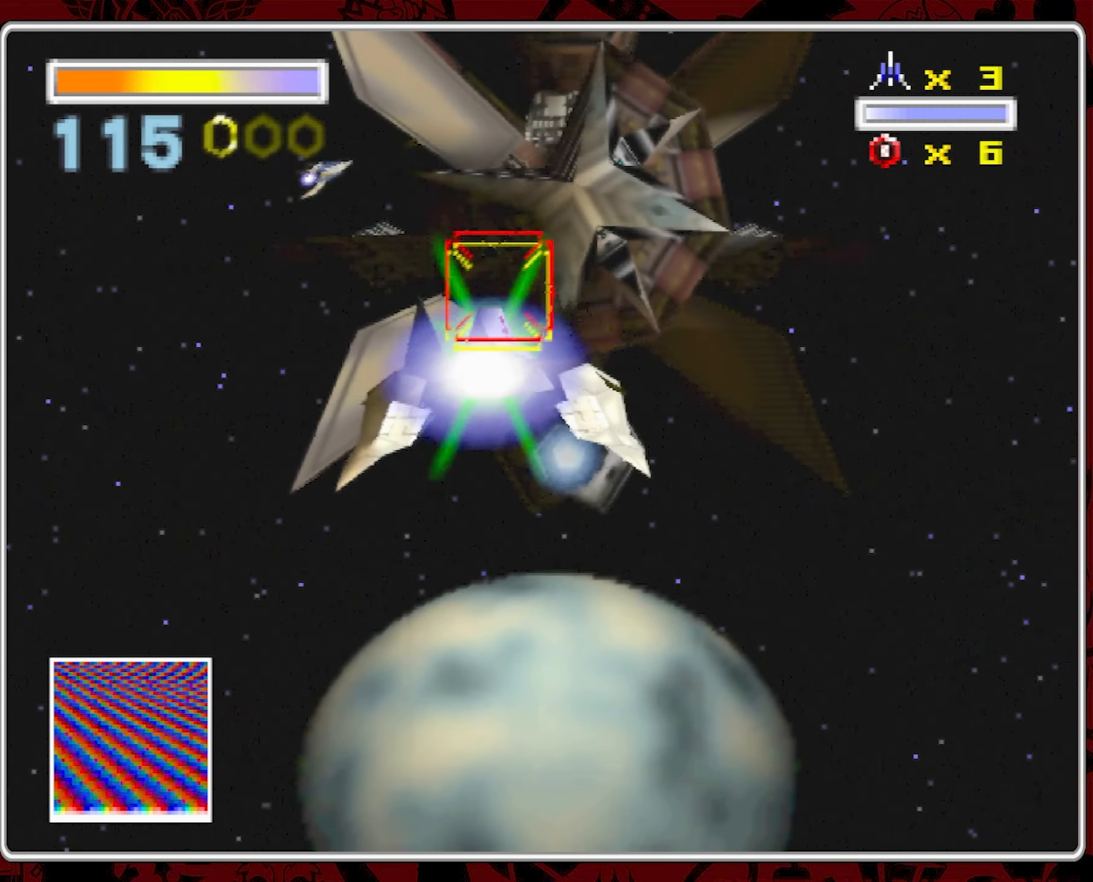
{"dt_ms": 500, "buttons": [], "left_stick": "center", "right_stick": "center", "events": []}
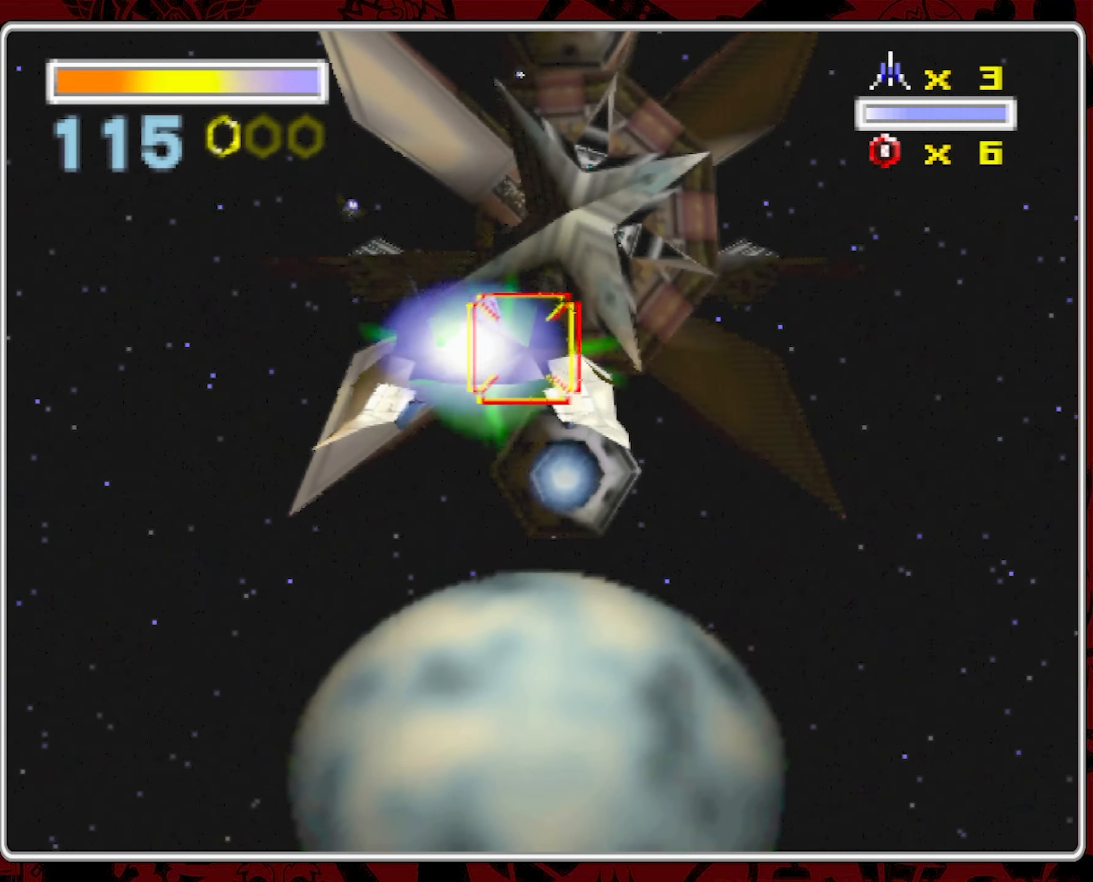
{"dt_ms": 500, "buttons": [], "left_stick": "center", "right_stick": "center", "events": [[83, "left_stick", "right"], [150, "left_stick", "center"]]}
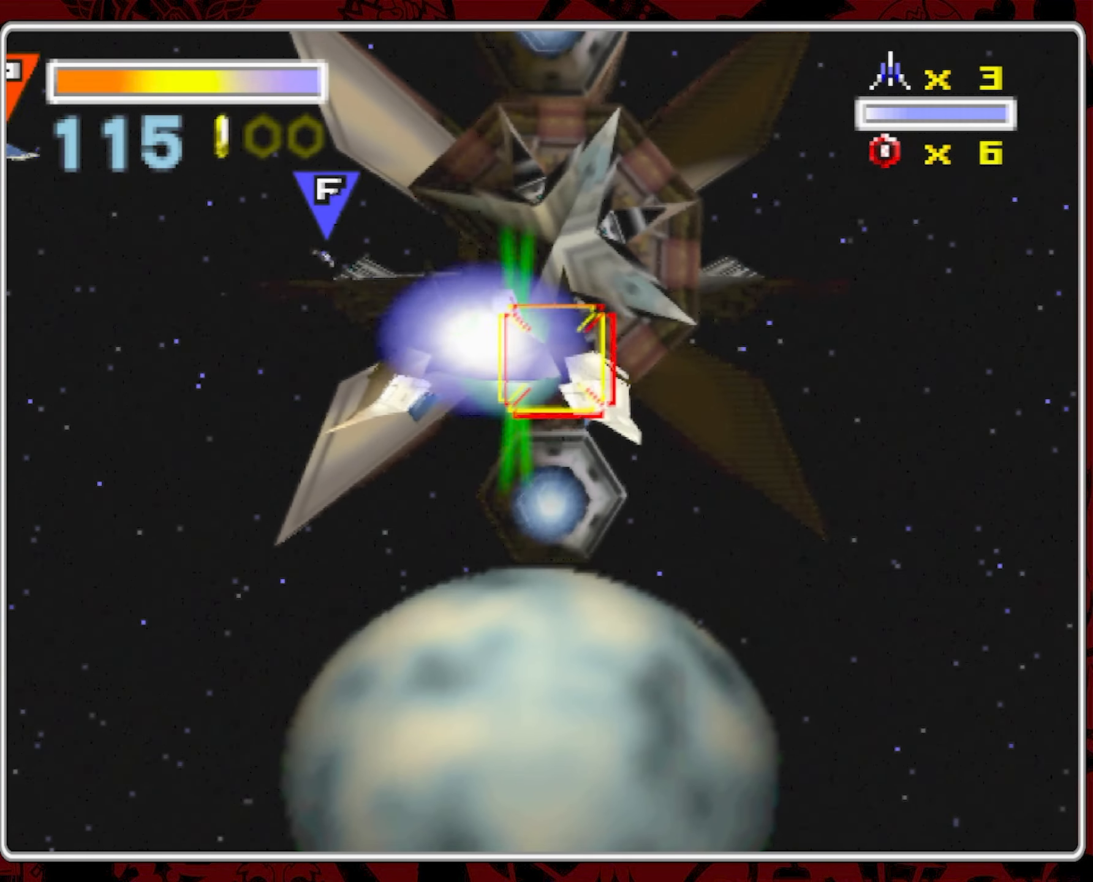
{"dt_ms": 500, "buttons": [], "left_stick": "center", "right_stick": "center", "events": []}
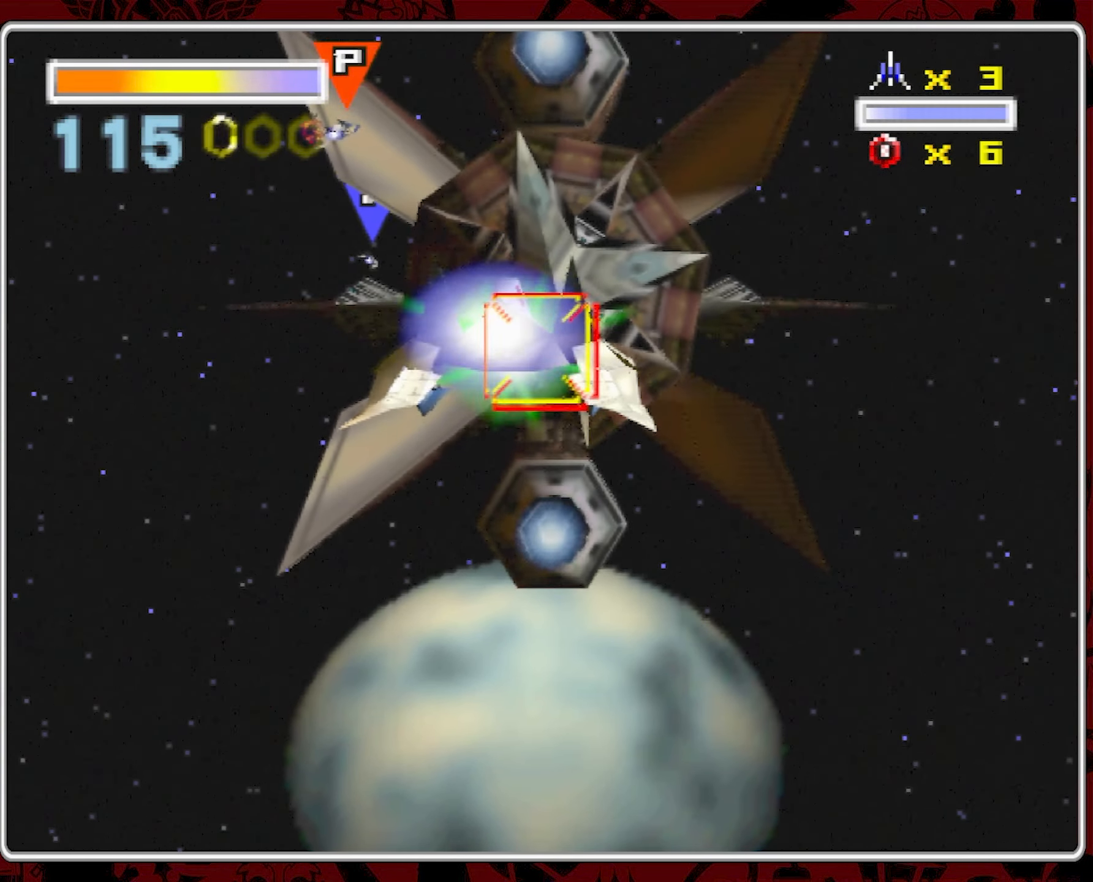
{"dt_ms": 1000, "buttons": [], "left_stick": "center", "right_stick": "center", "events": [[133, "left_stick", "right"], [216, "left_stick", "center"], [483, "left_stick", "up-right"], [550, "left_stick", "center"]]}
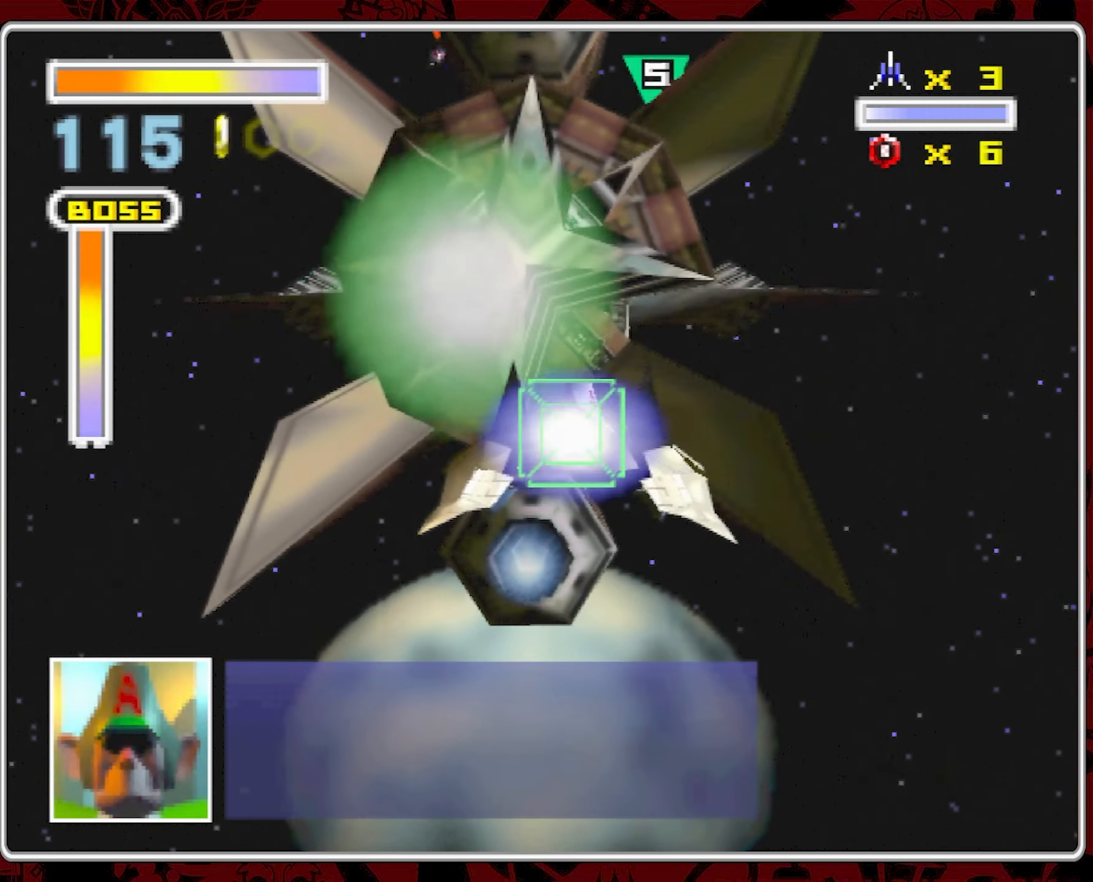
{"dt_ms": 500, "buttons": [], "left_stick": "center", "right_stick": "center", "events": [[83, "left_stick", "down-right"], [200, "left_stick", "center"]]}
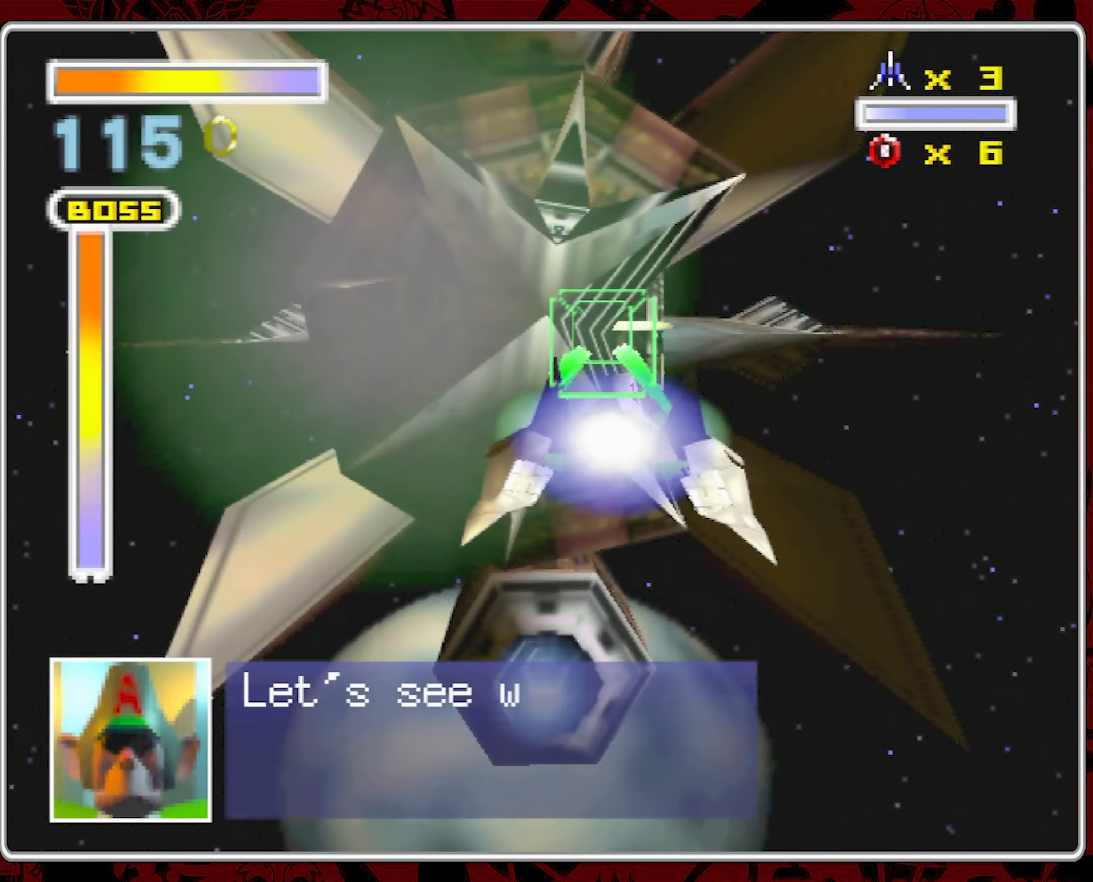
{"dt_ms": 1000, "buttons": [], "left_stick": "center", "right_stick": "center", "events": [[83, "left_stick", "down-right"], [350, "left_stick", "right"], [533, "left_stick", "down-right"], [700, "left_stick", "center"]]}
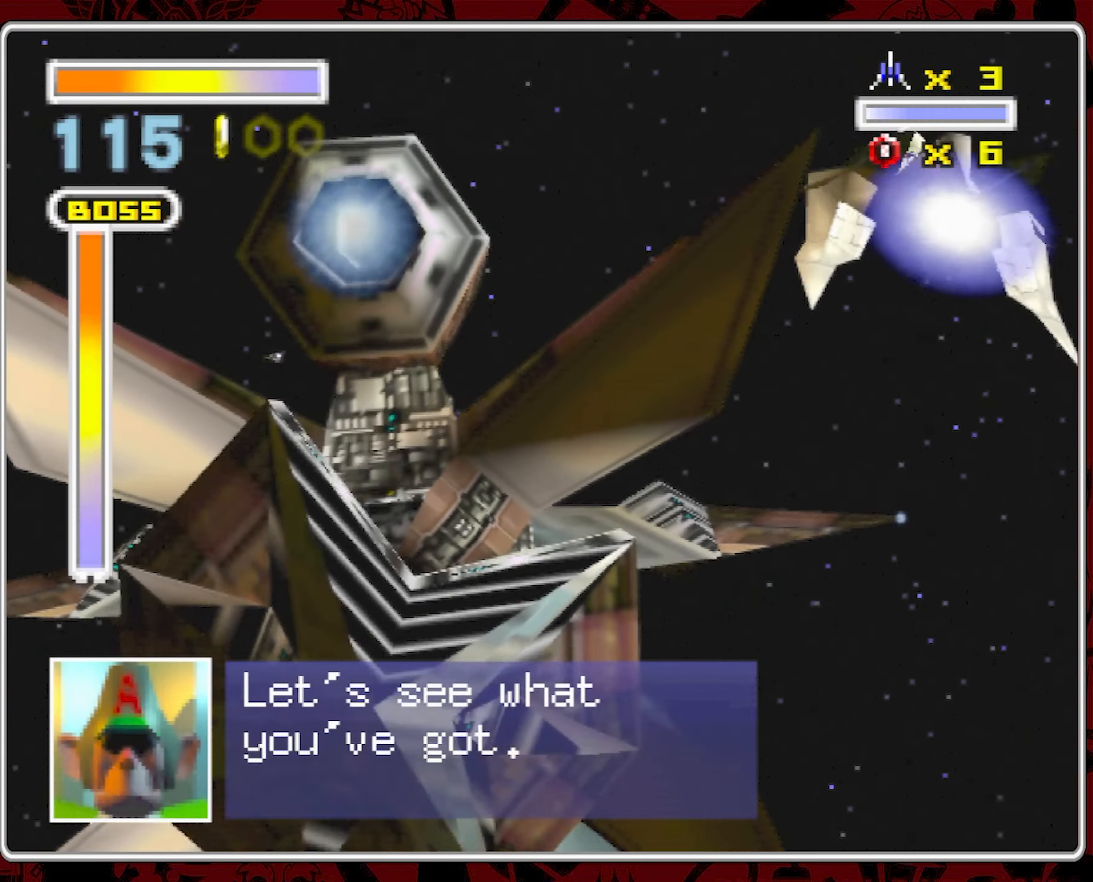
{"dt_ms": 500, "buttons": [], "left_stick": "center", "right_stick": "center", "events": [[183, "left_stick", "up-left"], [267, "left_stick", "left"], [500, "left_stick", "center"]]}
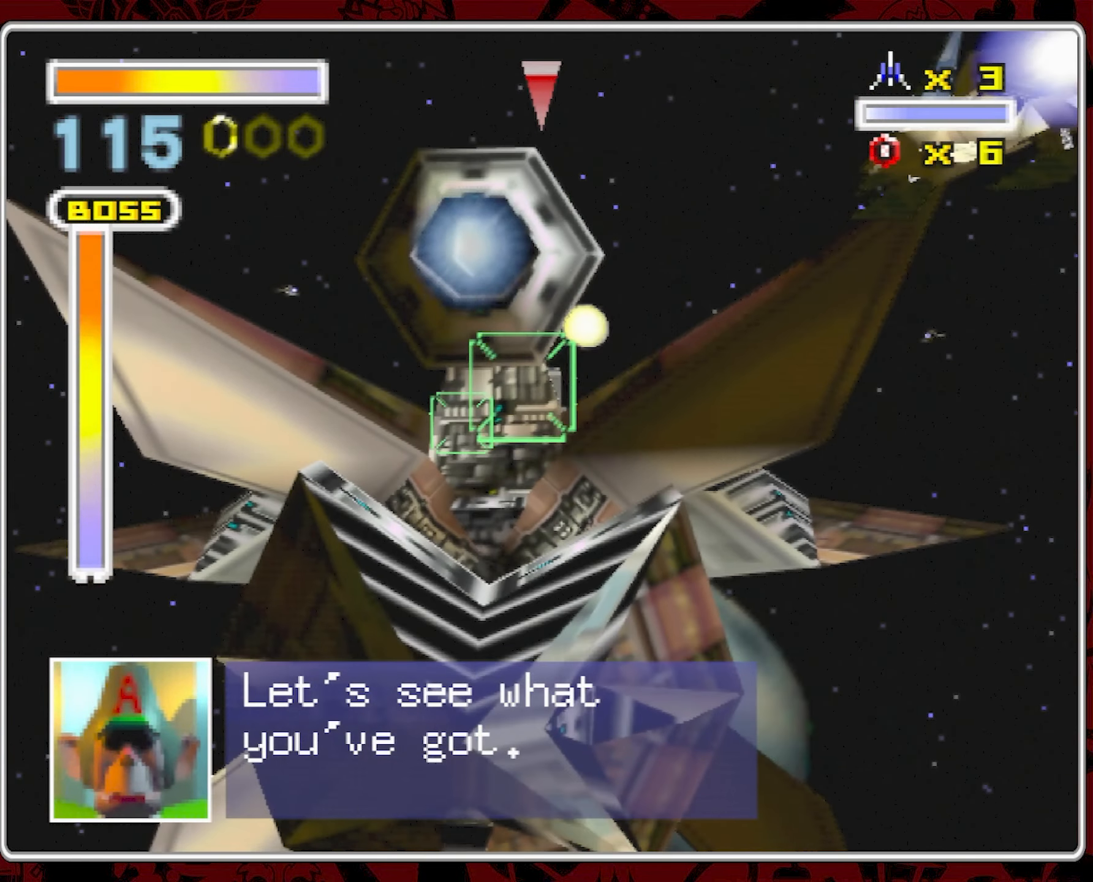
{"dt_ms": 500, "buttons": [], "left_stick": "center", "right_stick": "center", "events": []}
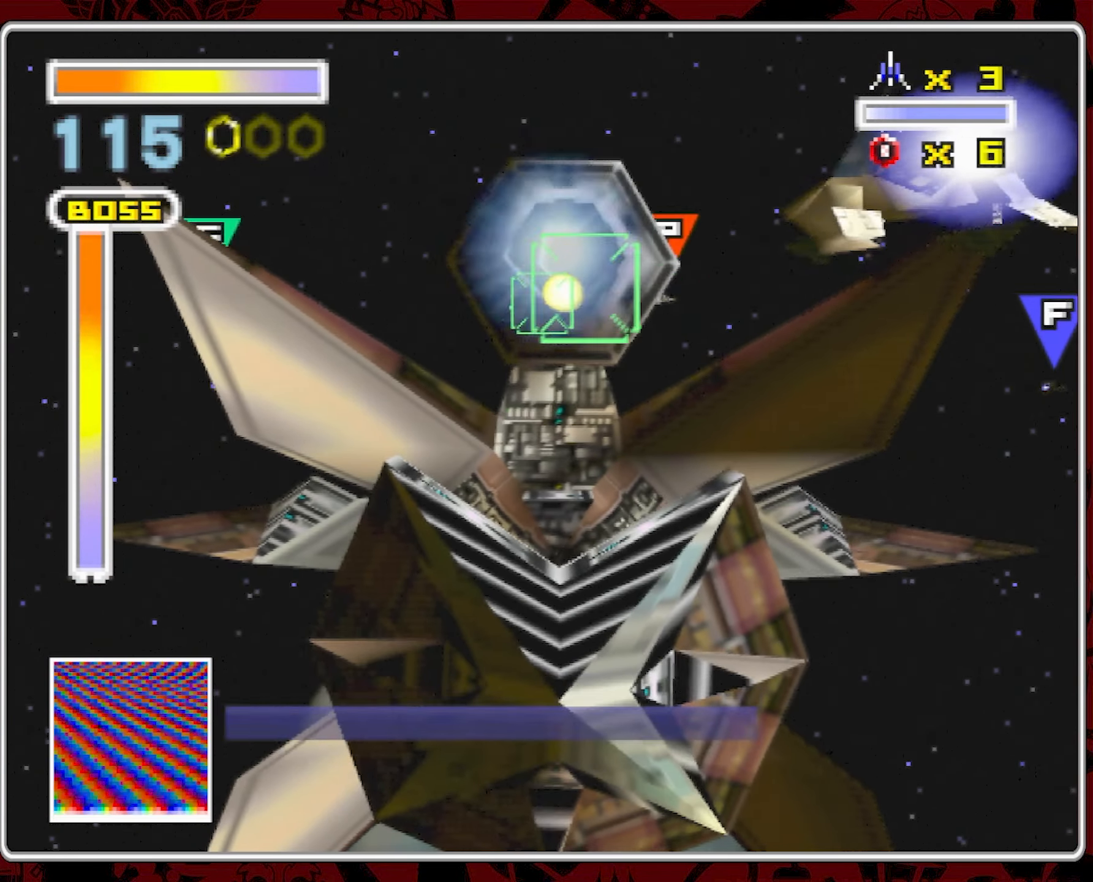
{"dt_ms": 500, "buttons": [], "left_stick": "center", "right_stick": "center", "events": [[217, "left_stick", "down-right"], [283, "left_stick", "center"]]}
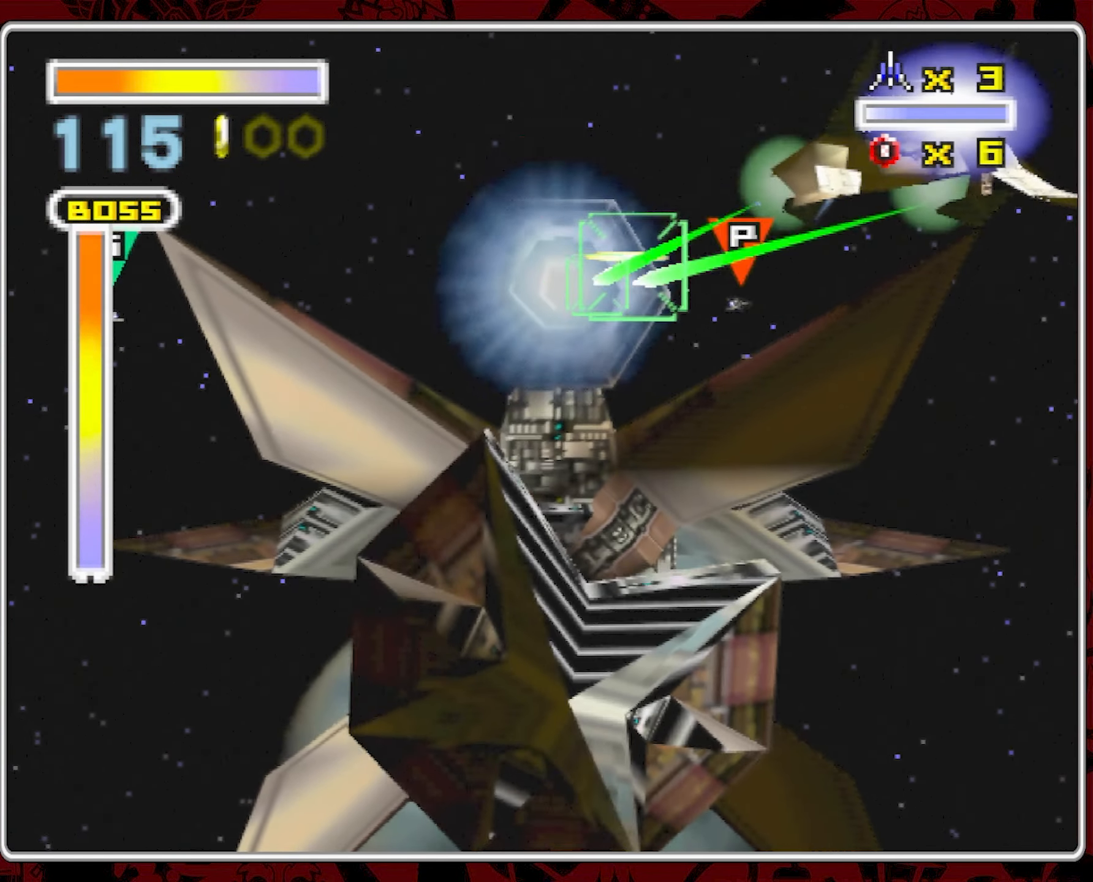
{"dt_ms": 1000, "buttons": [], "left_stick": "center", "right_stick": "center", "events": [[600, "left_stick", "up-right"], [683, "left_stick", "center"]]}
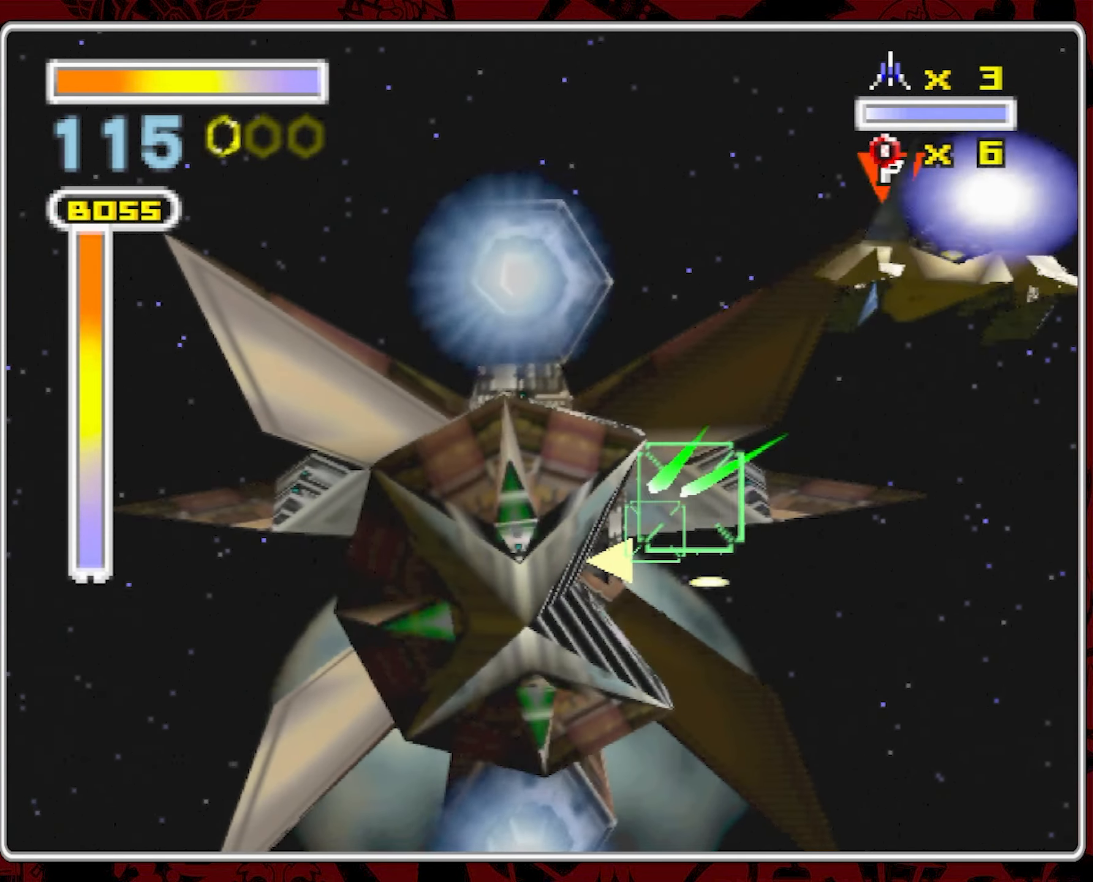
{"dt_ms": 500, "buttons": [], "left_stick": "center", "right_stick": "center", "events": []}
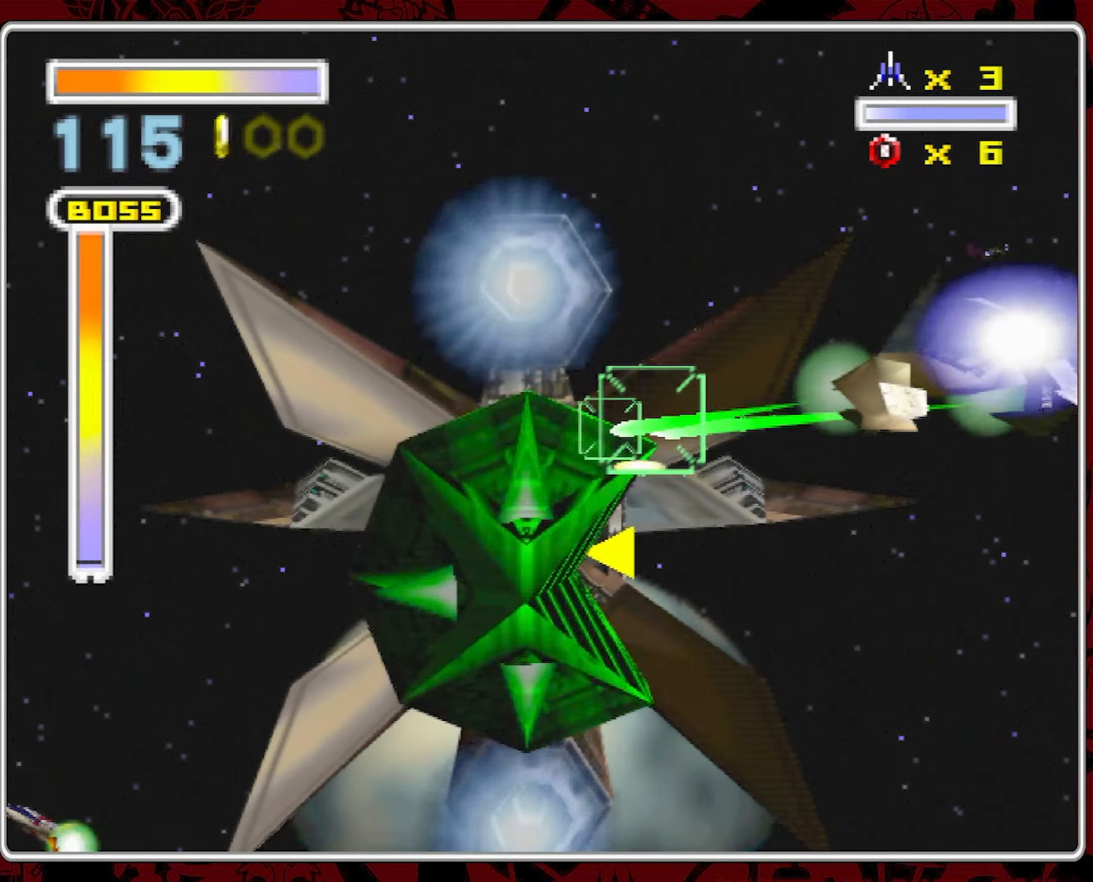
{"dt_ms": 500, "buttons": [], "left_stick": "center", "right_stick": "center", "events": []}
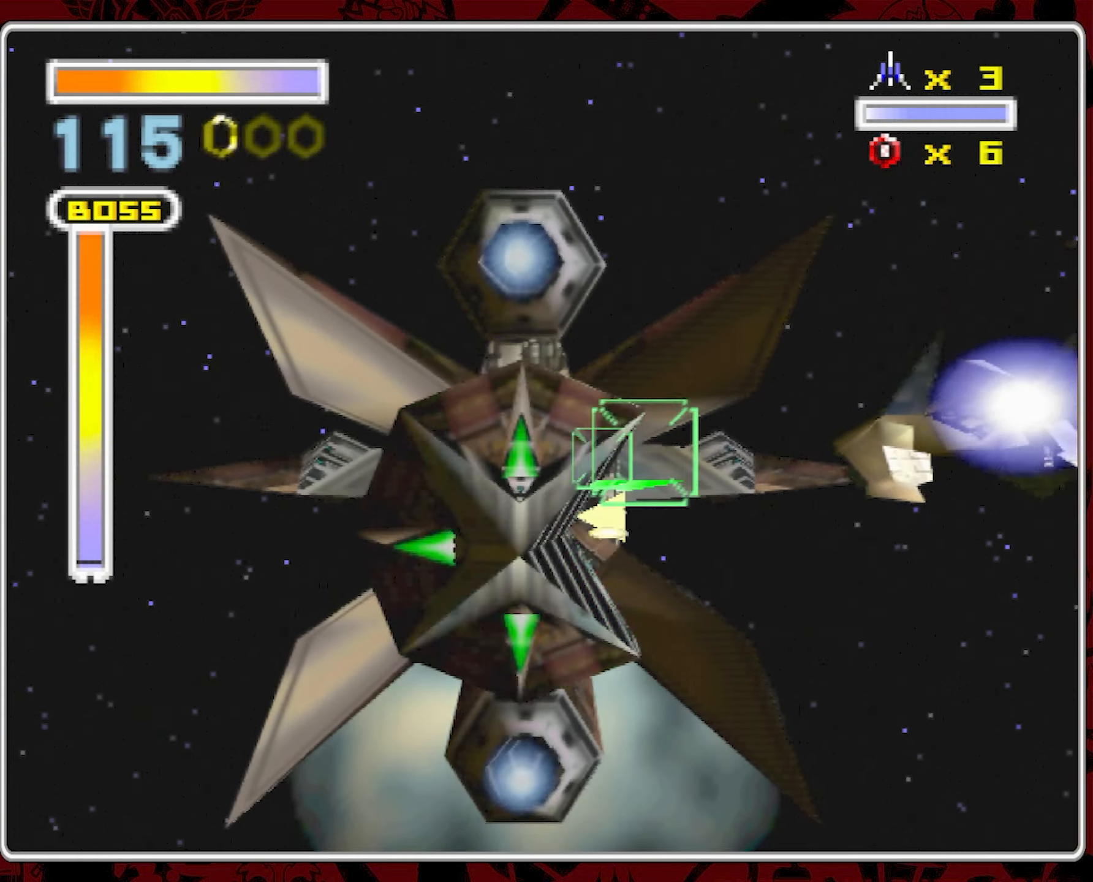
{"dt_ms": 500, "buttons": [], "left_stick": "center", "right_stick": "center", "events": []}
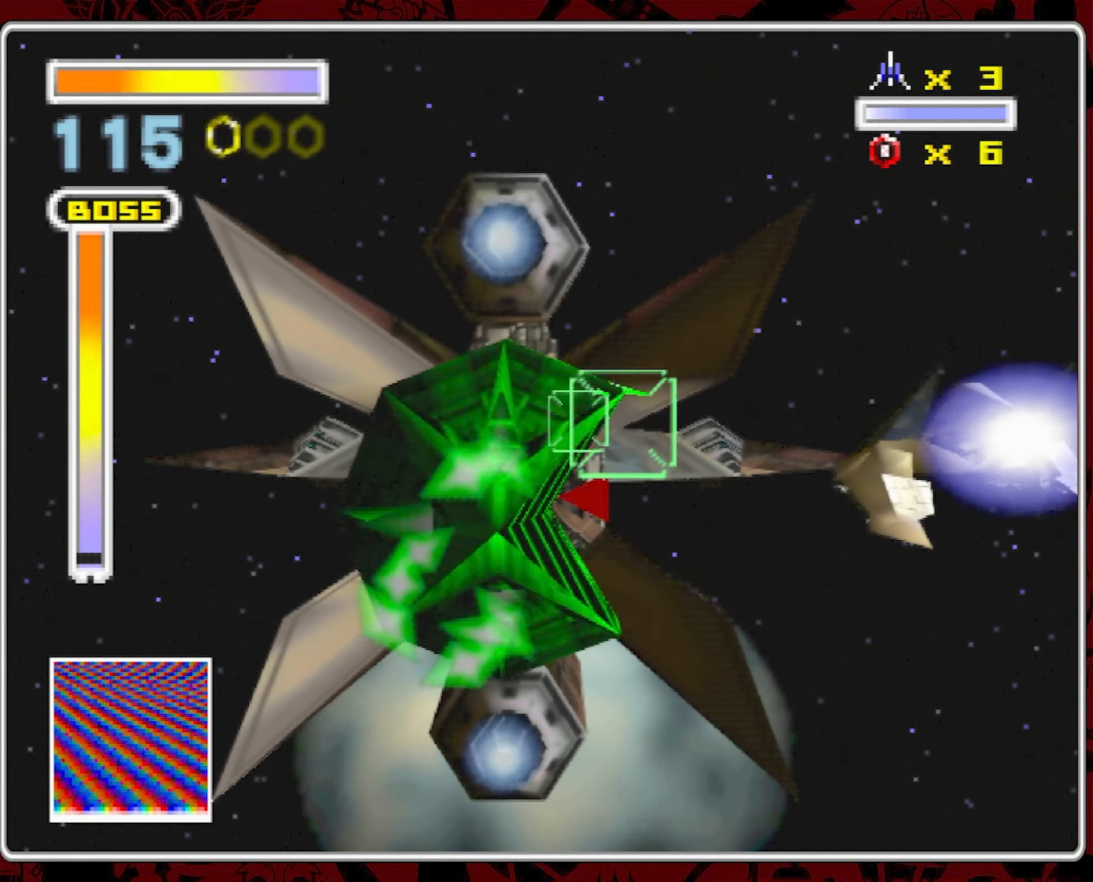
{"dt_ms": 500, "buttons": [], "left_stick": "center", "right_stick": "center", "events": []}
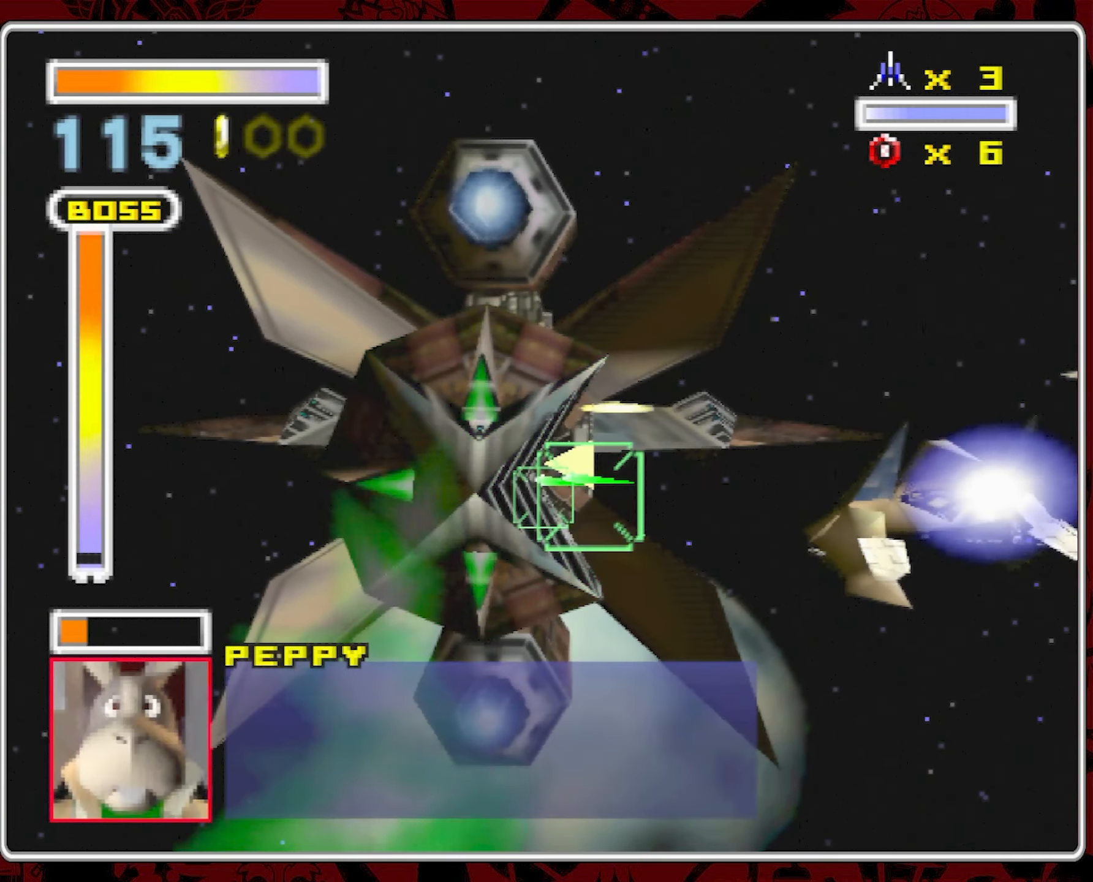
{"dt_ms": 500, "buttons": [], "left_stick": "center", "right_stick": "center", "events": [[334, "left_stick", "left"], [400, "left_stick", "center"]]}
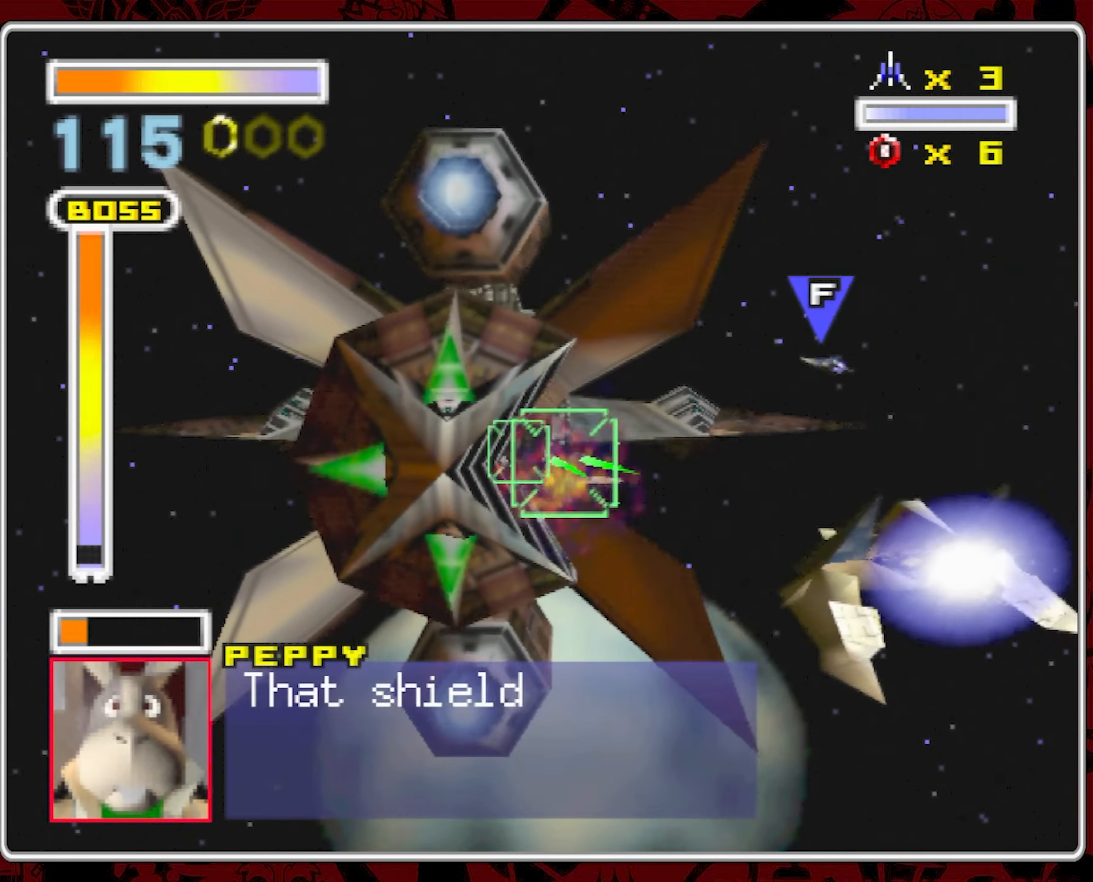
{"dt_ms": 500, "buttons": [], "left_stick": "center", "right_stick": "center", "events": [[150, "left_stick", "left"], [217, "left_stick", "center"]]}
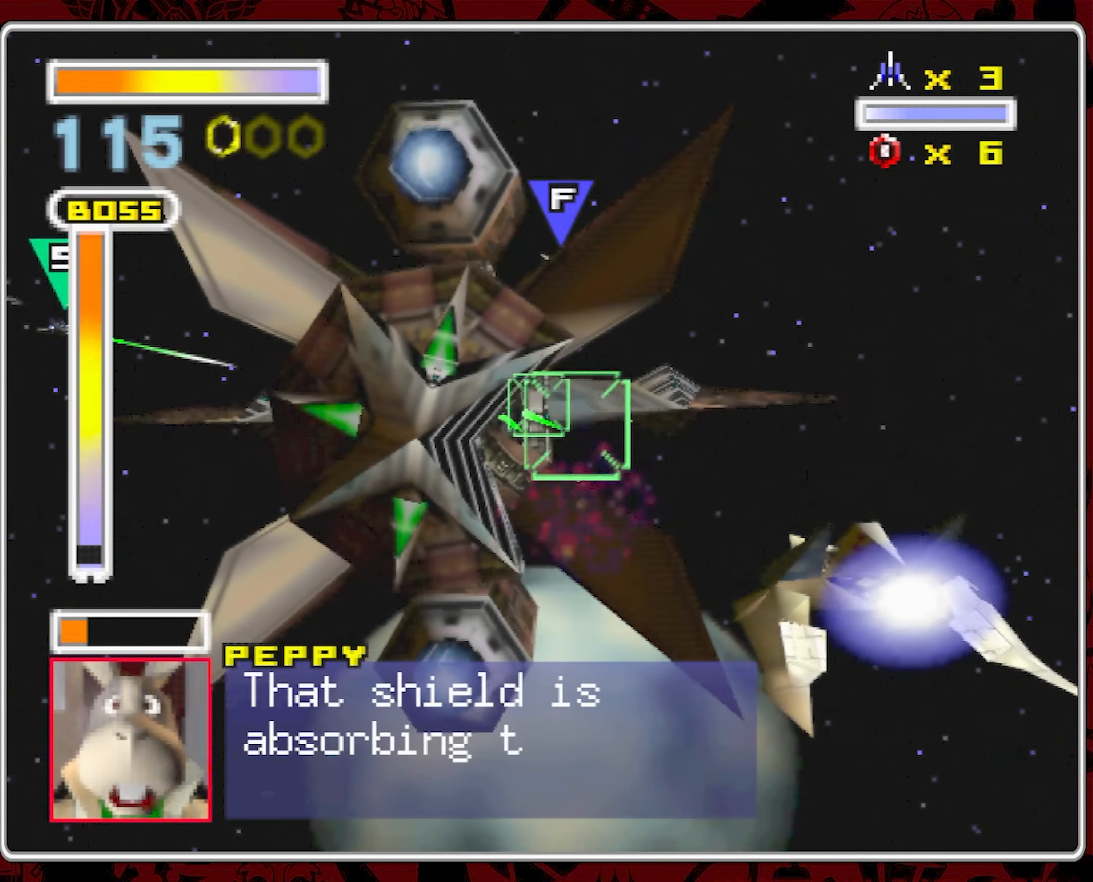
{"dt_ms": 500, "buttons": [], "left_stick": "left", "right_stick": "center", "events": [[200, "left_stick", "left"], [300, "left_stick", "center"], [484, "left_stick", "left"]]}
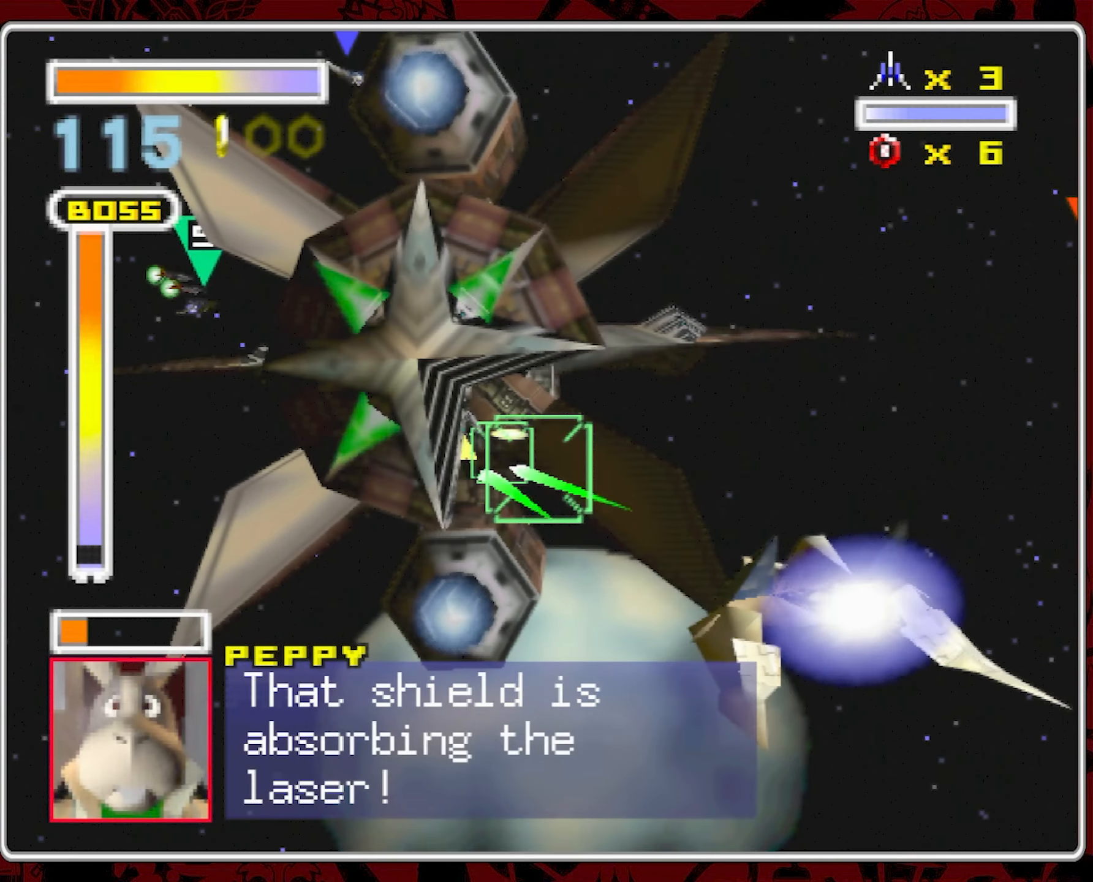
{"dt_ms": 1000, "buttons": [], "left_stick": "center", "right_stick": "center", "events": [[84, "left_stick", "center"], [250, "left_stick", "left"], [334, "left_stick", "center"], [484, "left_stick", "left"], [584, "left_stick", "center"]]}